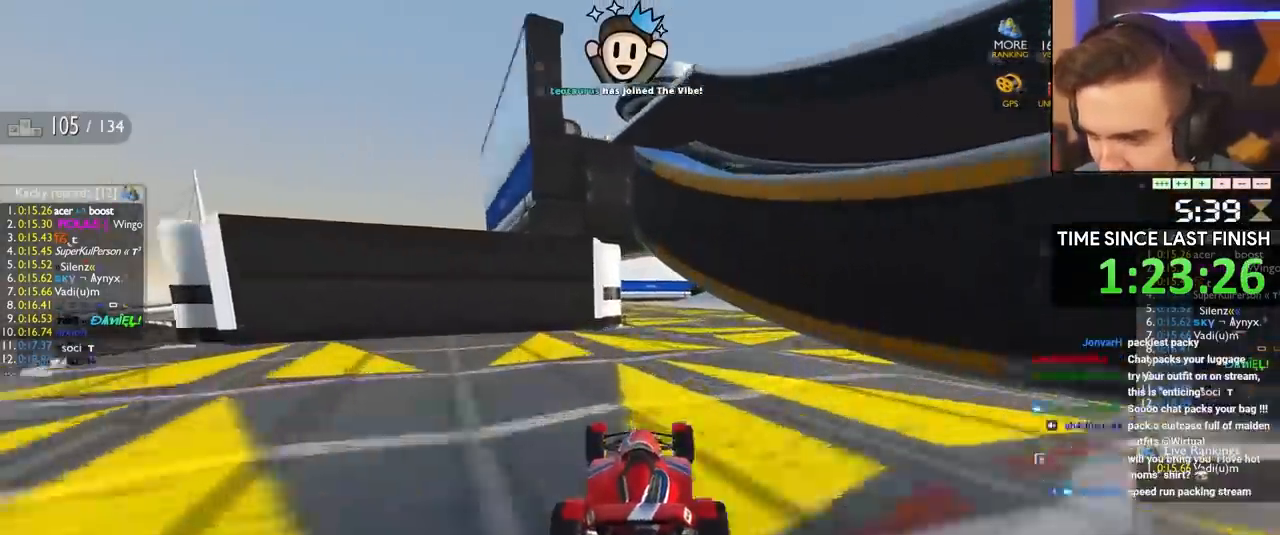
Gameplay with keyboard; each line is a JSON object with the keys held at the frame after it. "events" lists presses ("down") and releases ("up") of "brake", "down", "left", "right" and "up" between this image and that frame as [ms after this image, input, new state], when the widget could be followed in between. No other keys are recorded. Mouse input is not recorded. Key names are as the overlay labels them; some are game actions (e.g. jump) rather than physical keys.
{"keys": ["right", "up"], "events": [[133, "right", "down"], [283, "right", "up"], [417, "right", "down"]]}
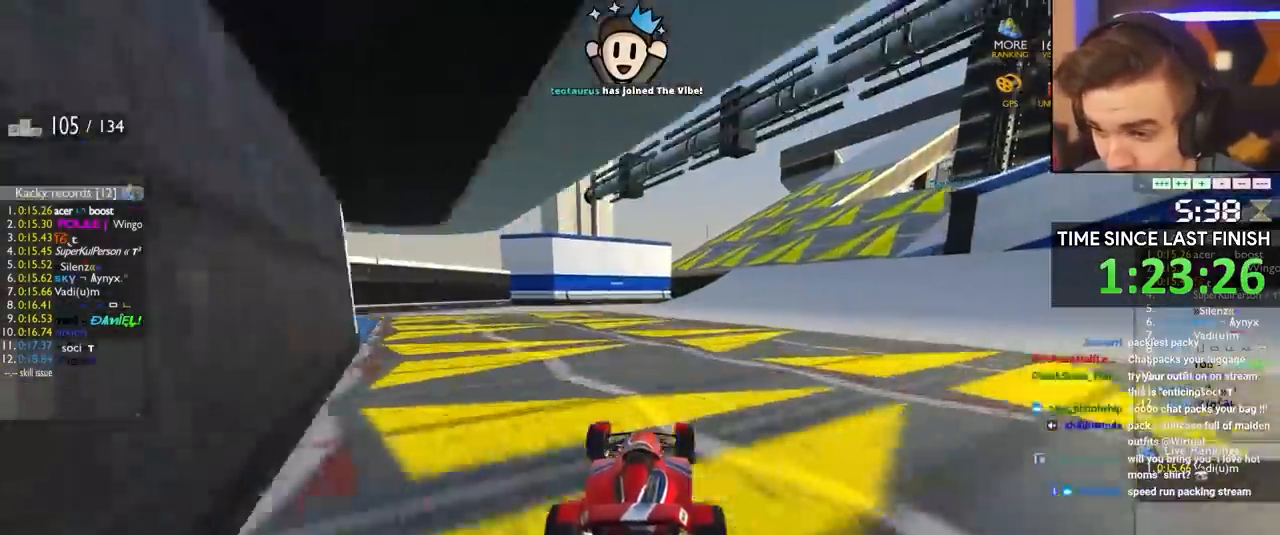
{"keys": ["right", "up"], "events": [[300, "right", "up"], [350, "right", "down"]]}
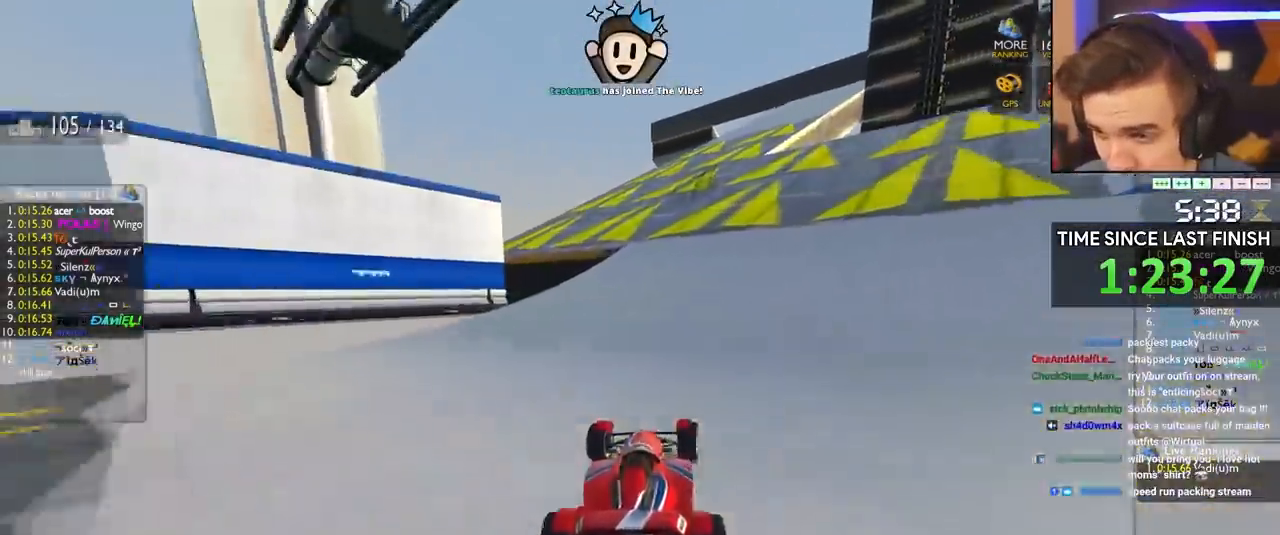
{"keys": ["right", "up"], "events": [[117, "right", "up"], [500, "right", "down"]]}
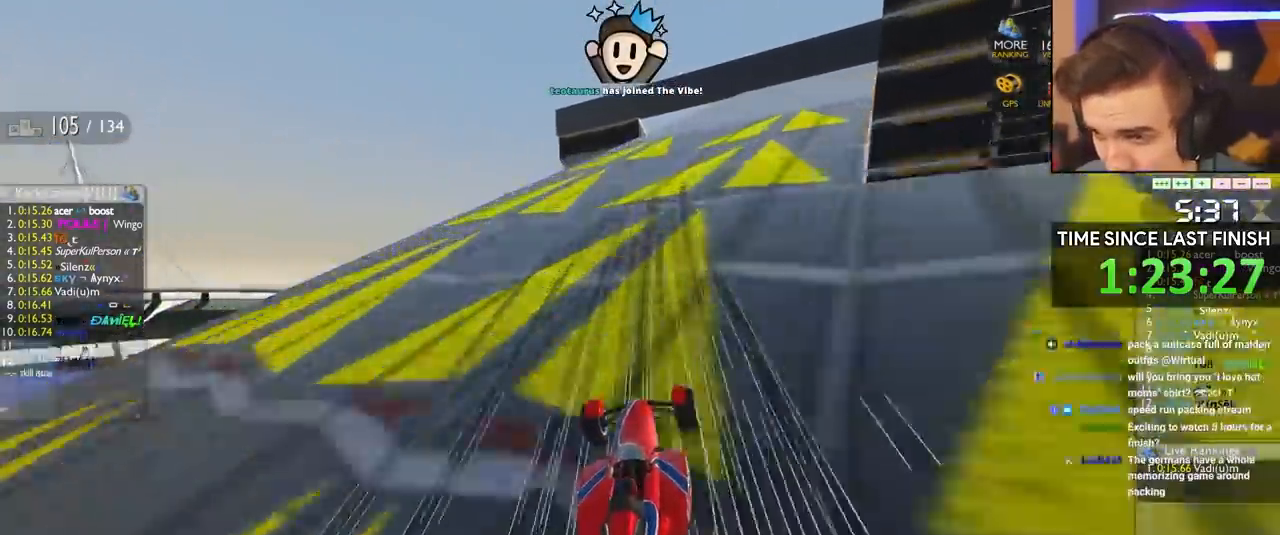
{"keys": ["up"], "events": [[183, "right", "up"]]}
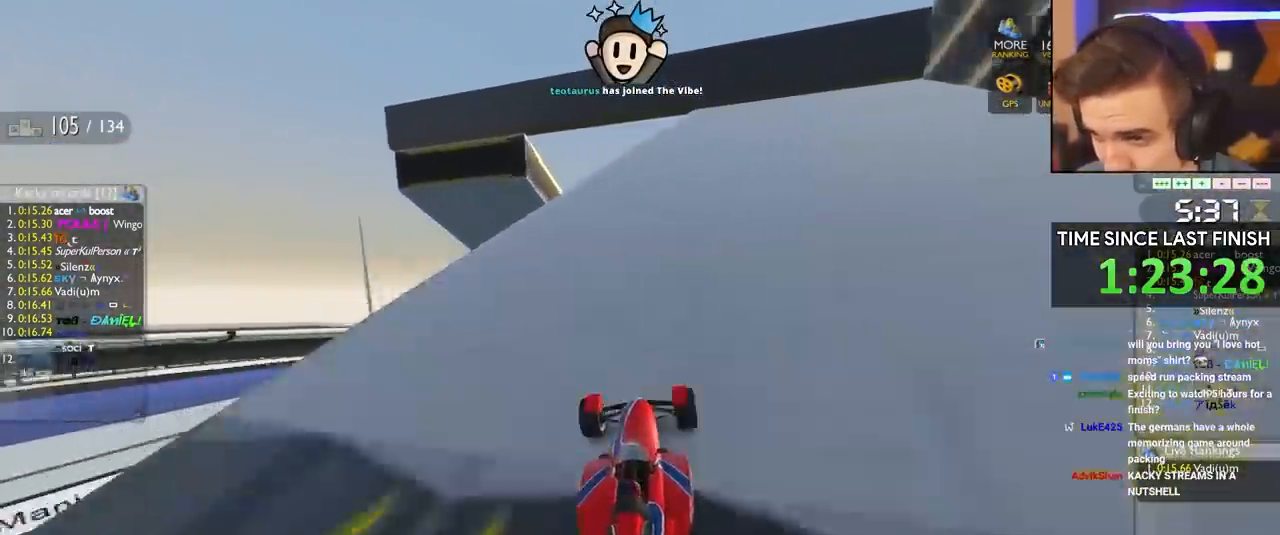
{"keys": ["up"], "events": [[67, "right", "down"], [150, "right", "up"], [250, "right", "down"], [383, "right", "up"]]}
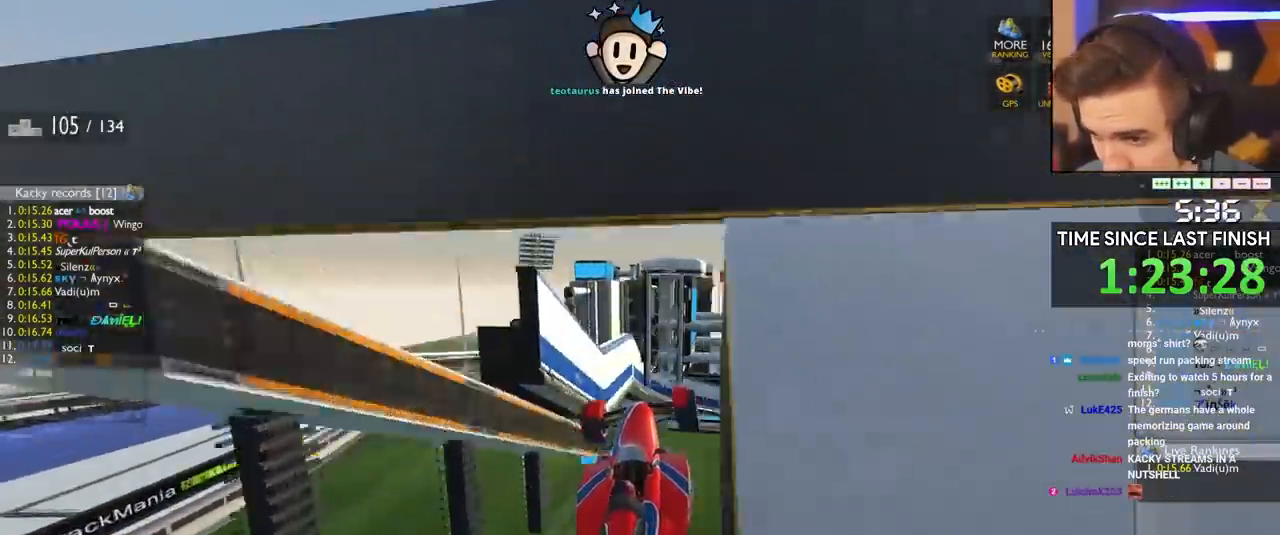
{"keys": ["left", "up"], "events": [[317, "left", "down"], [367, "brake", "down"], [500, "brake", "up"]]}
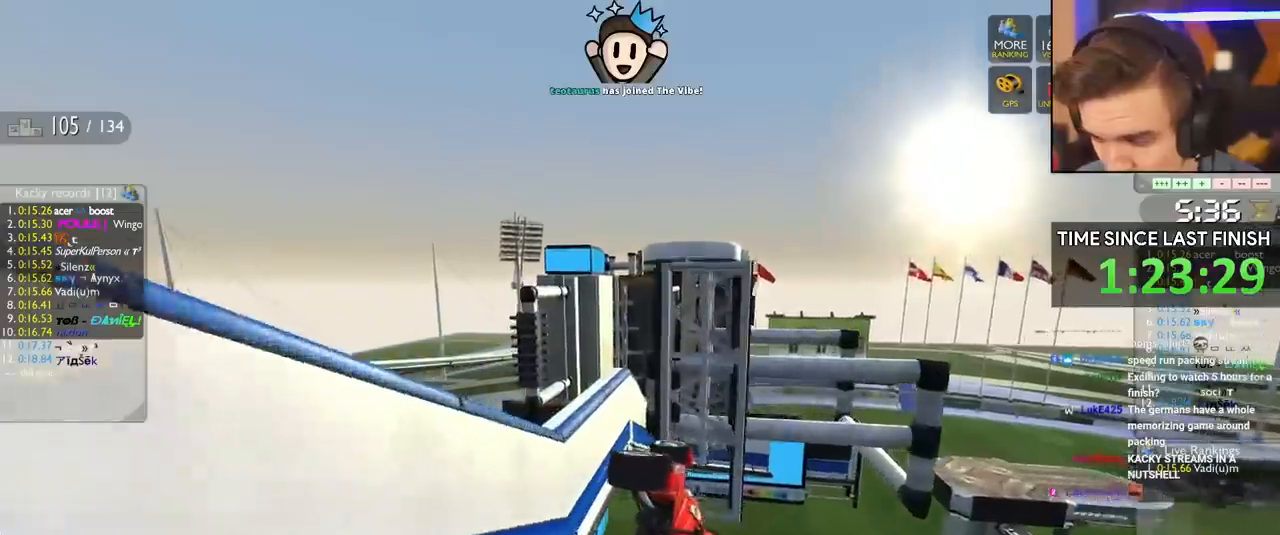
{"keys": ["left", "up"], "events": []}
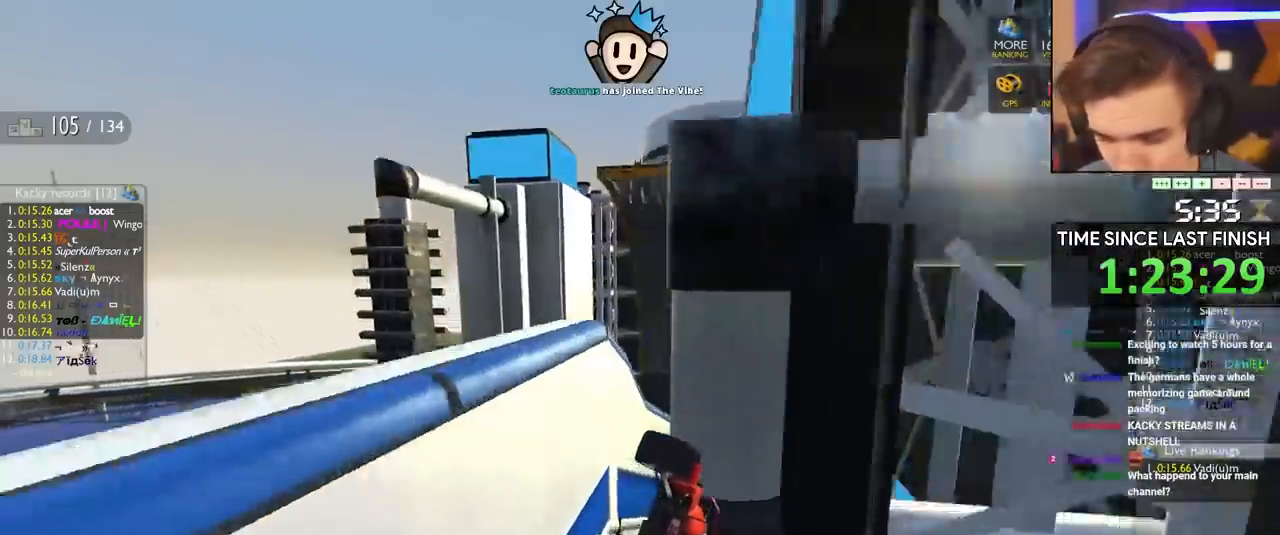
{"keys": ["up"], "events": [[167, "left", "up"]]}
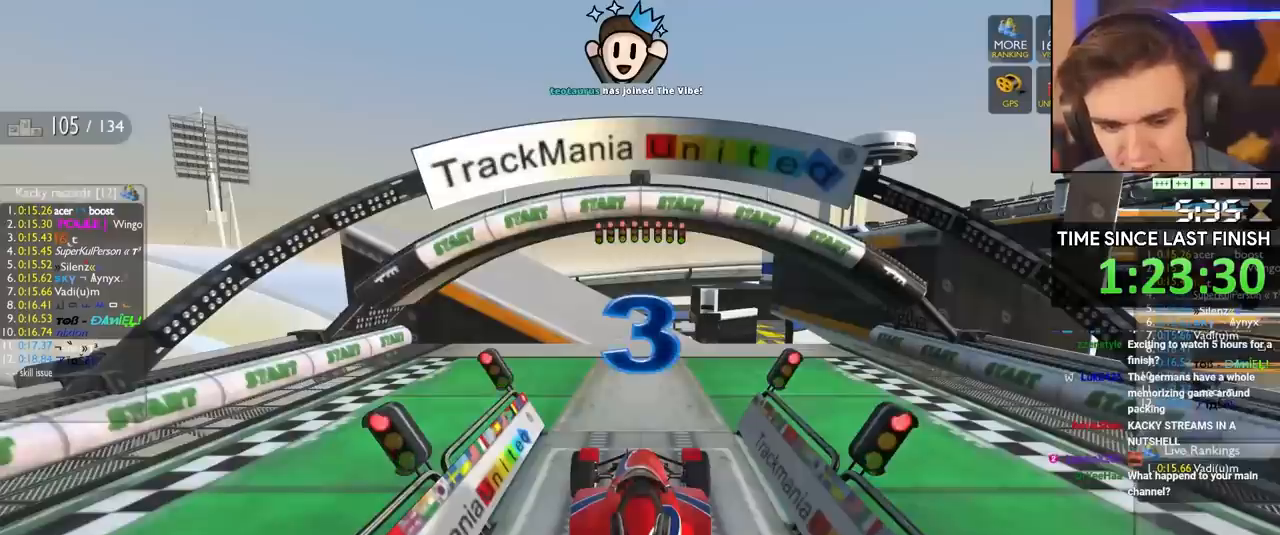
{"keys": ["up"], "events": []}
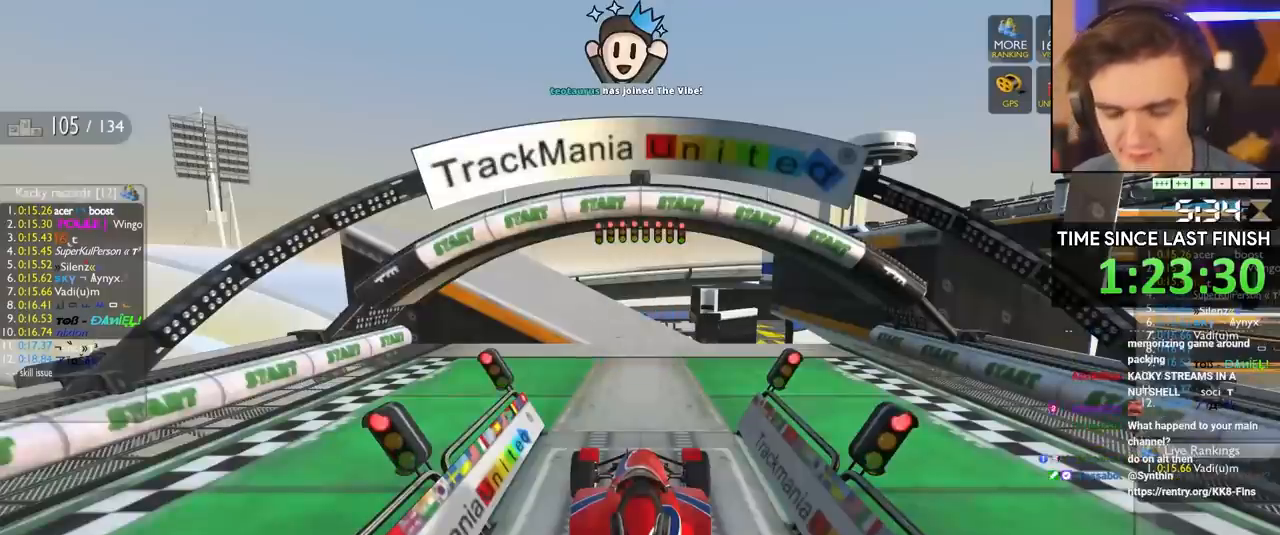
{"keys": ["up"], "events": []}
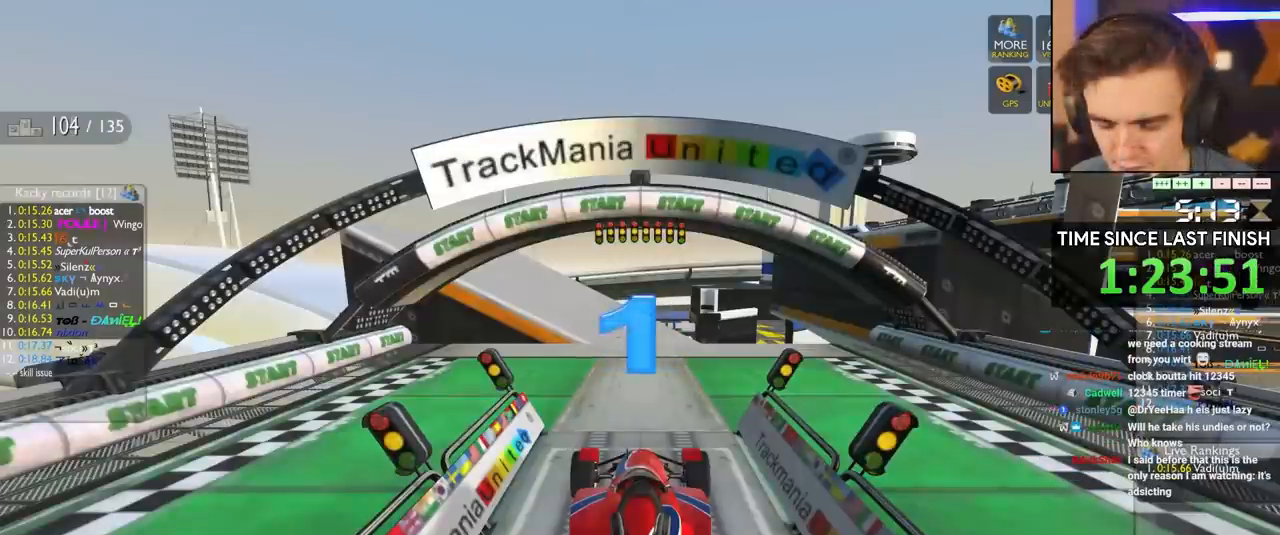
{"keys": ["up"], "events": []}
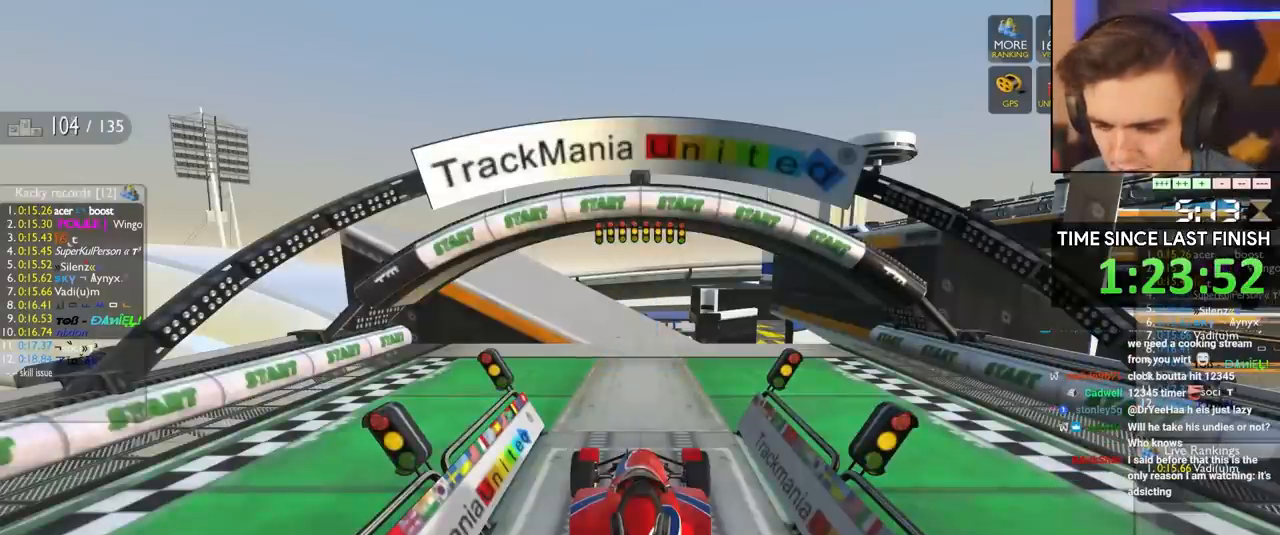
{"keys": ["up"], "events": []}
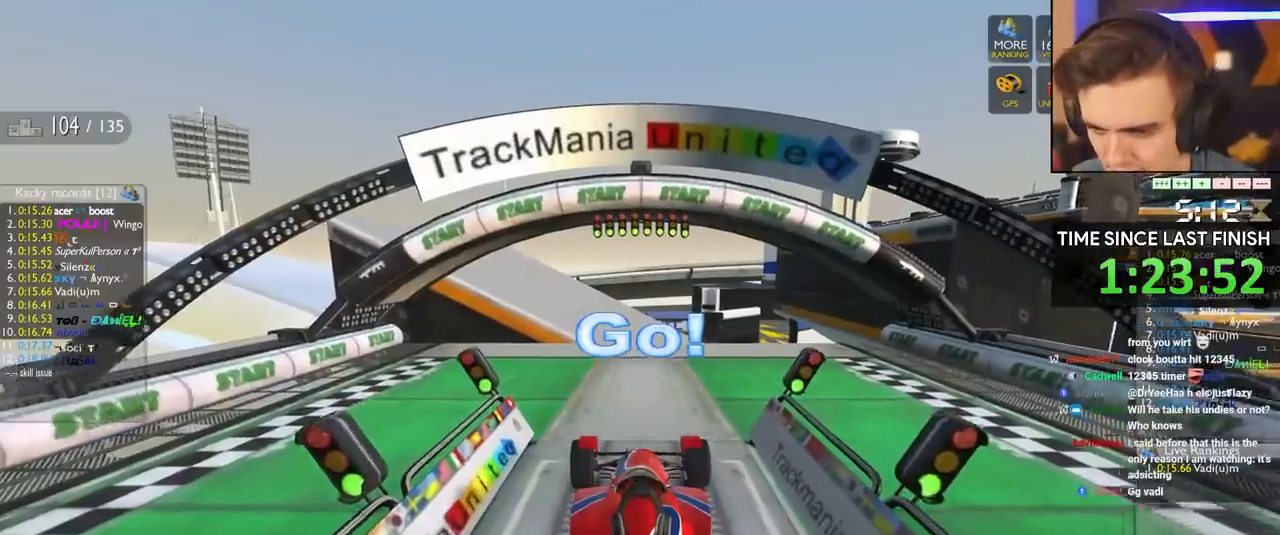
{"keys": ["up"], "events": []}
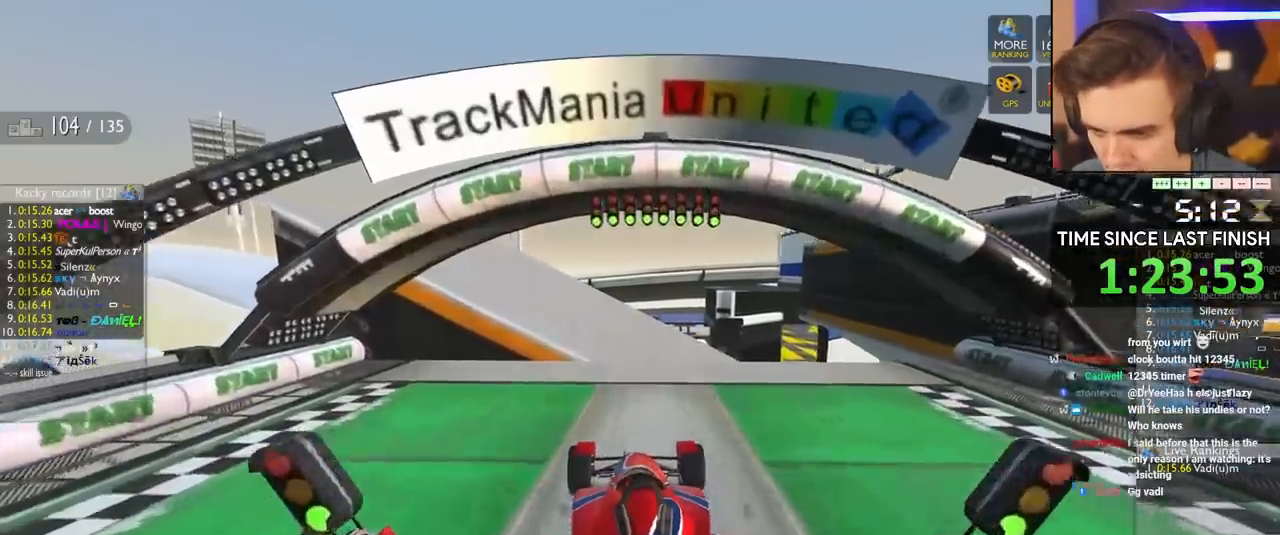
{"keys": ["up"], "events": []}
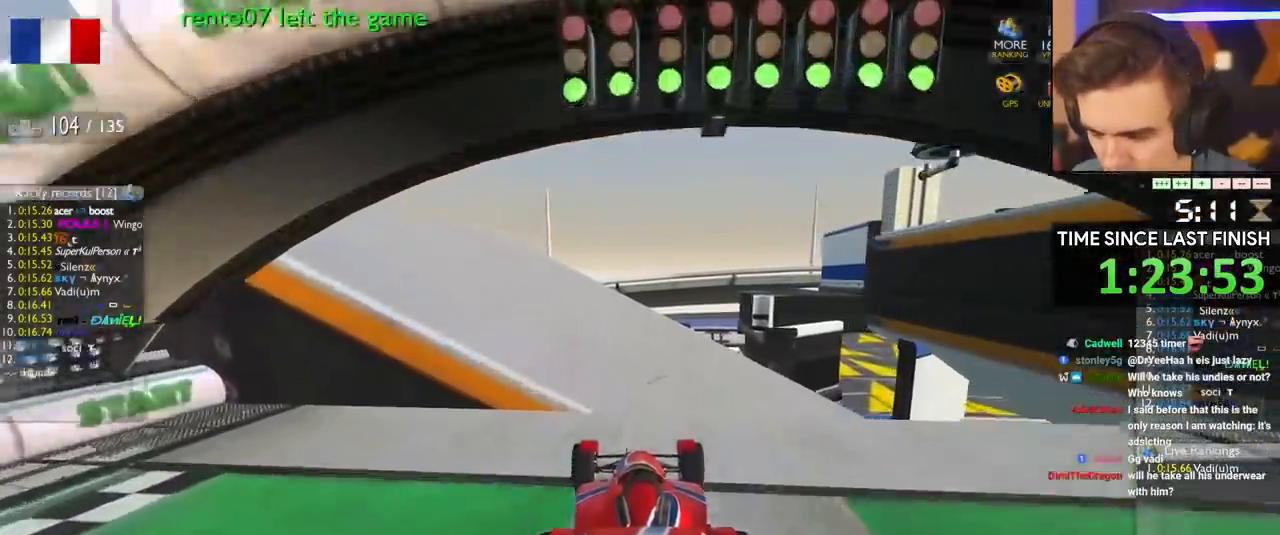
{"keys": ["up"], "events": []}
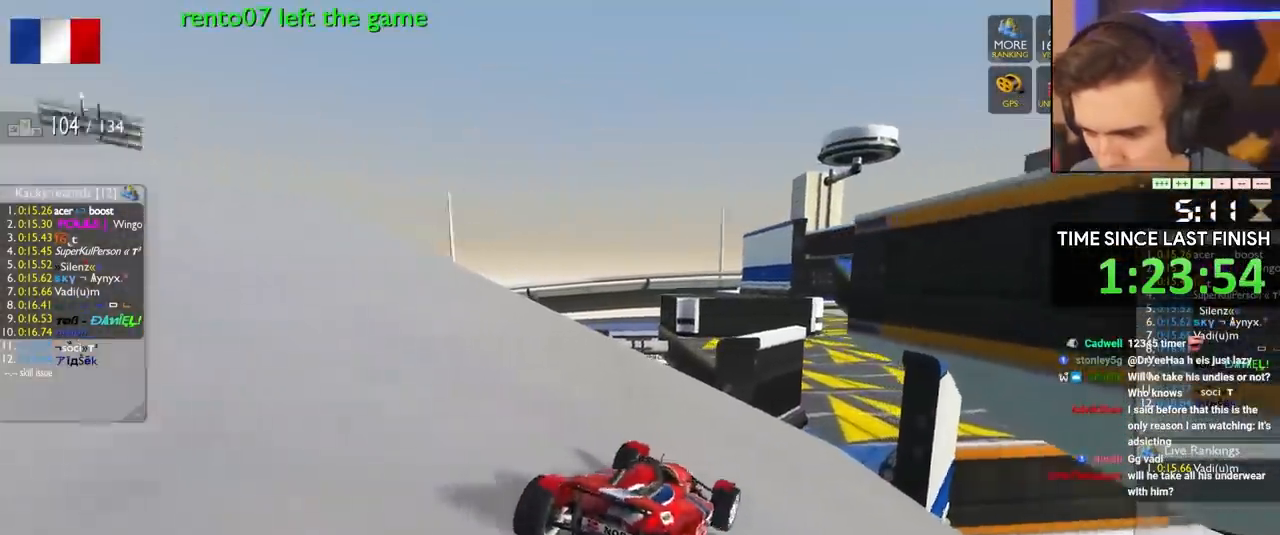
{"keys": ["right", "up"], "events": [[333, "left", "down"], [383, "left", "up"], [467, "right", "down"]]}
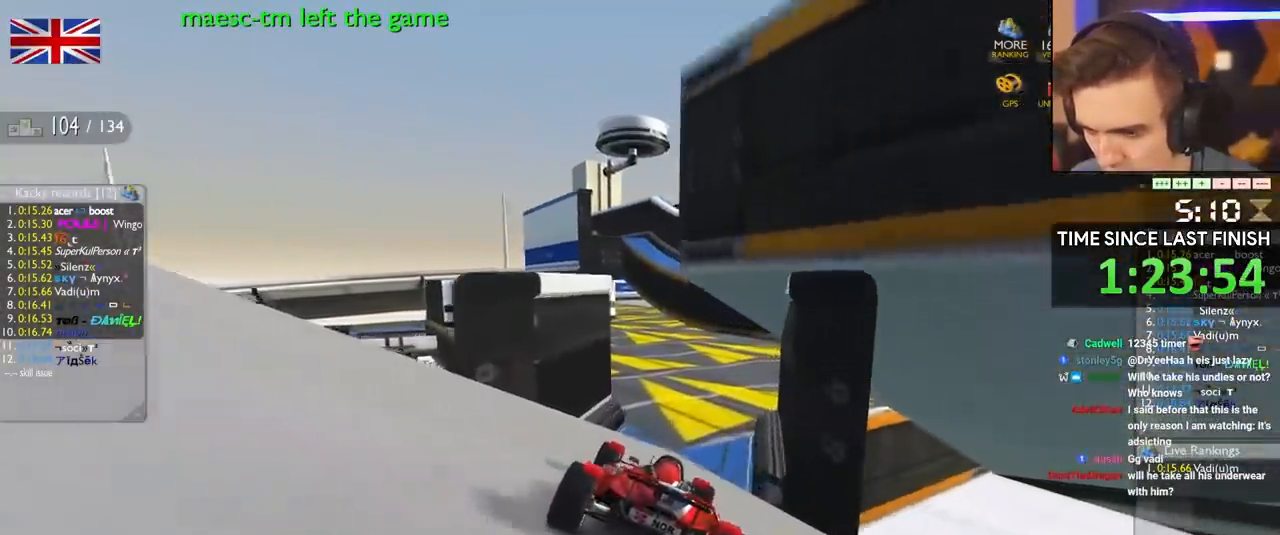
{"keys": ["up"], "events": [[67, "right", "up"], [167, "left", "down"], [300, "left", "up"]]}
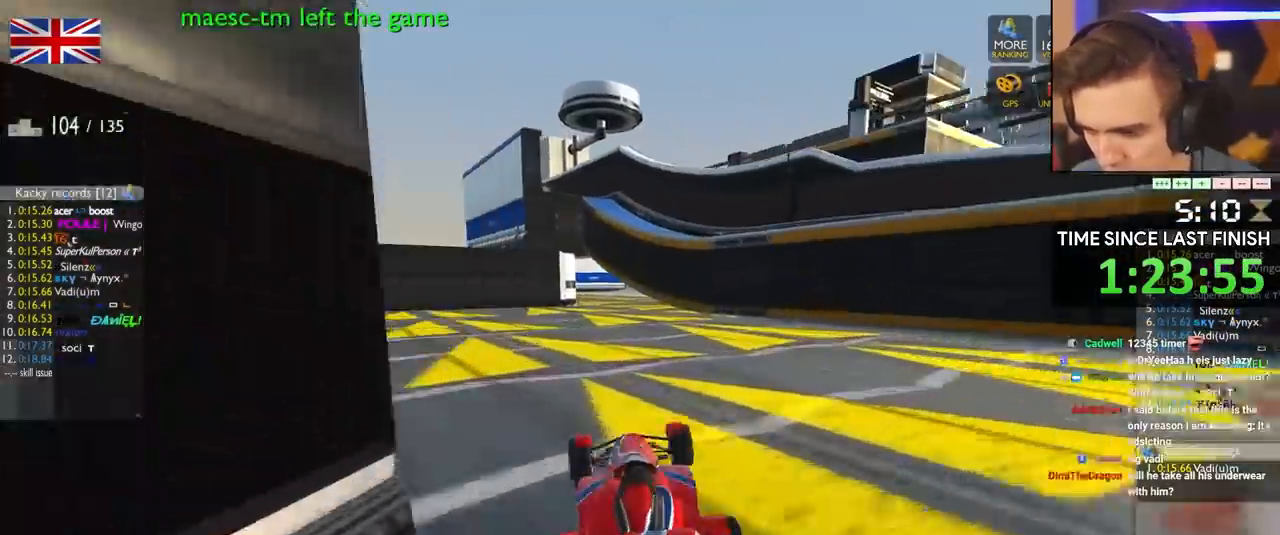
{"keys": ["up"], "events": [[317, "left", "down"], [367, "left", "up"]]}
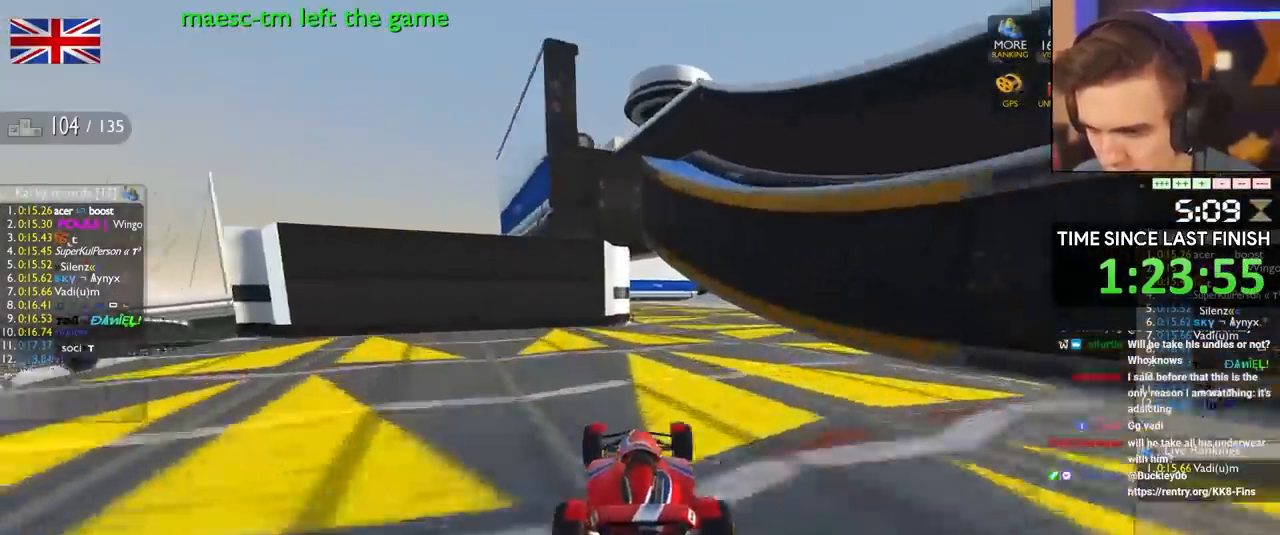
{"keys": ["right", "up"], "events": [[50, "right", "down"], [333, "right", "up"], [467, "right", "down"]]}
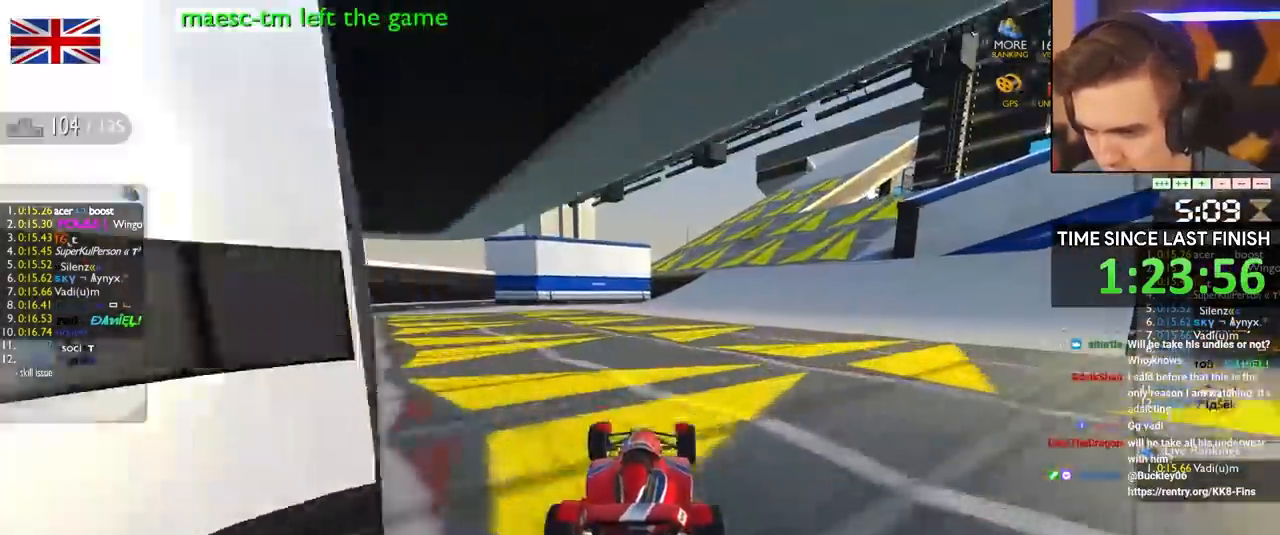
{"keys": ["right", "up"], "events": [[117, "right", "up"], [200, "right", "down"]]}
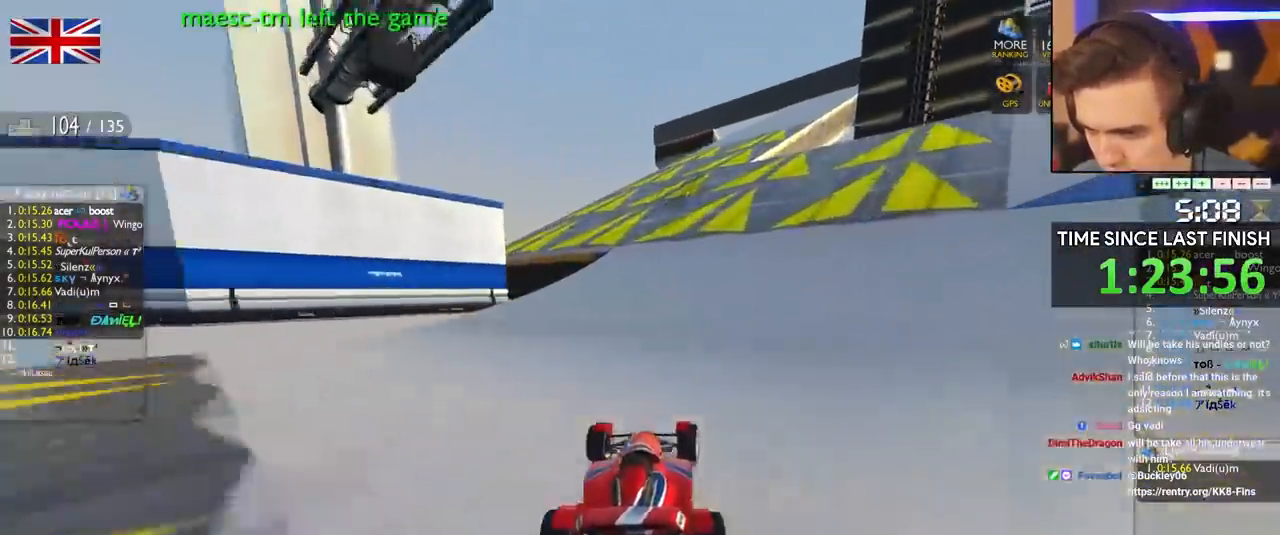
{"keys": ["up"], "events": [[133, "right", "up"]]}
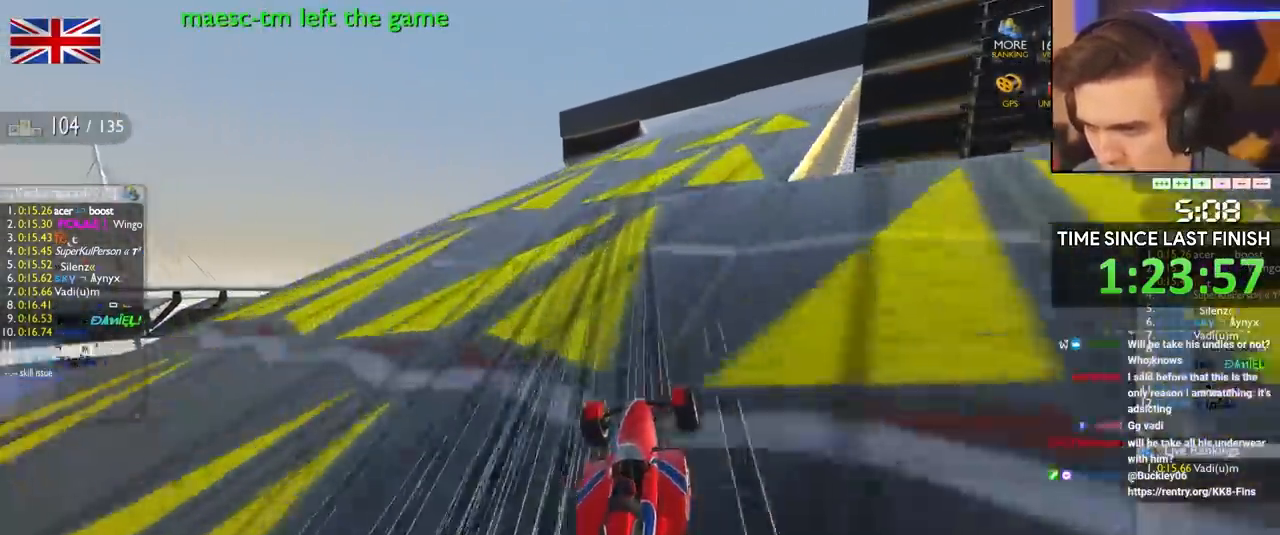
{"keys": ["up"], "events": [[150, "right", "down"], [283, "right", "up"], [383, "right", "down"], [467, "right", "up"]]}
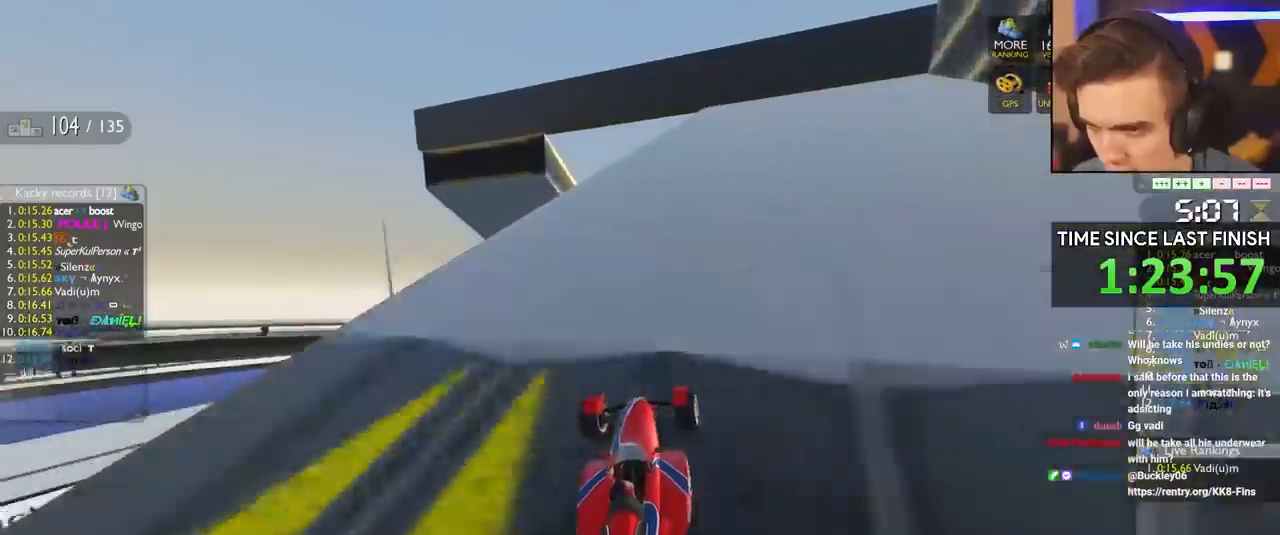
{"keys": ["up"], "events": [[350, "right", "down"], [483, "right", "up"]]}
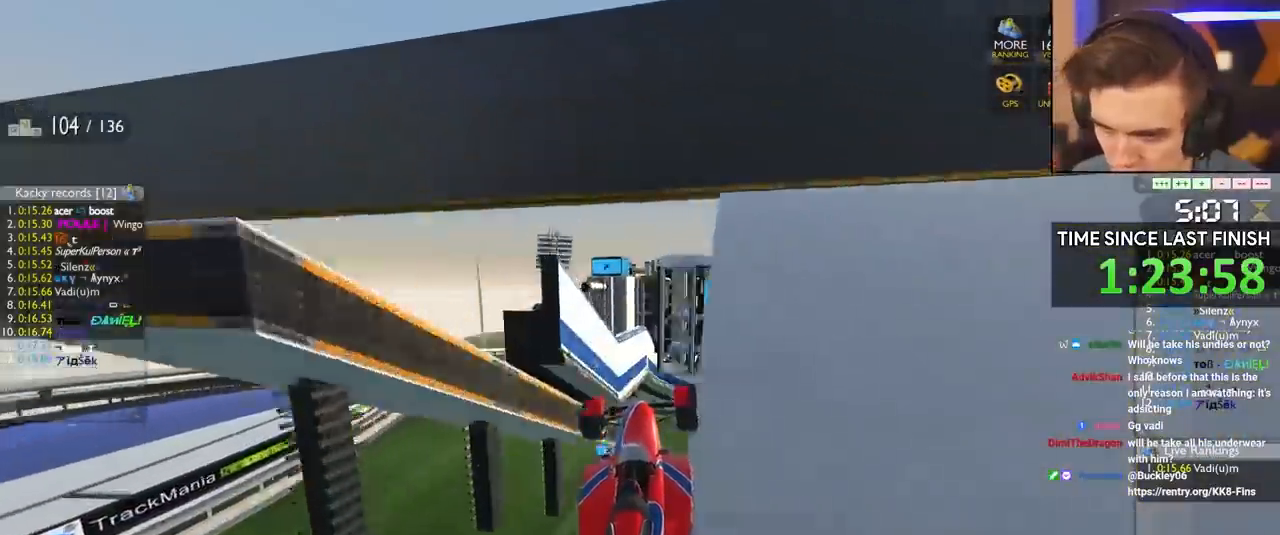
{"keys": ["left", "up"], "events": [[267, "brake", "down"], [267, "left", "down"], [417, "brake", "up"]]}
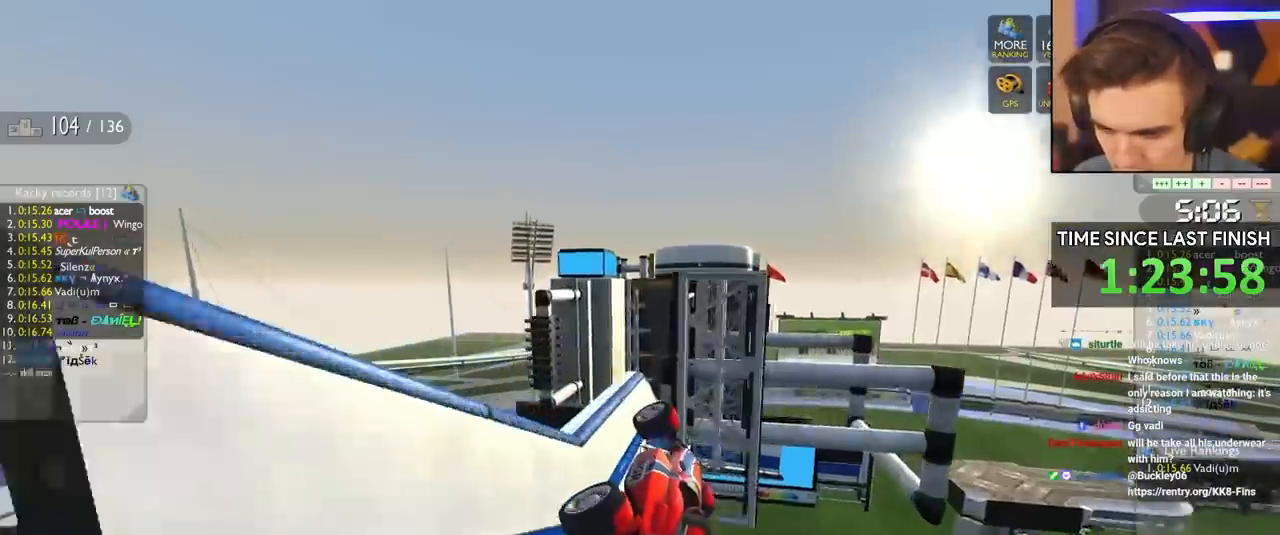
{"keys": ["right", "up"], "events": [[50, "left", "up"], [333, "right", "down"]]}
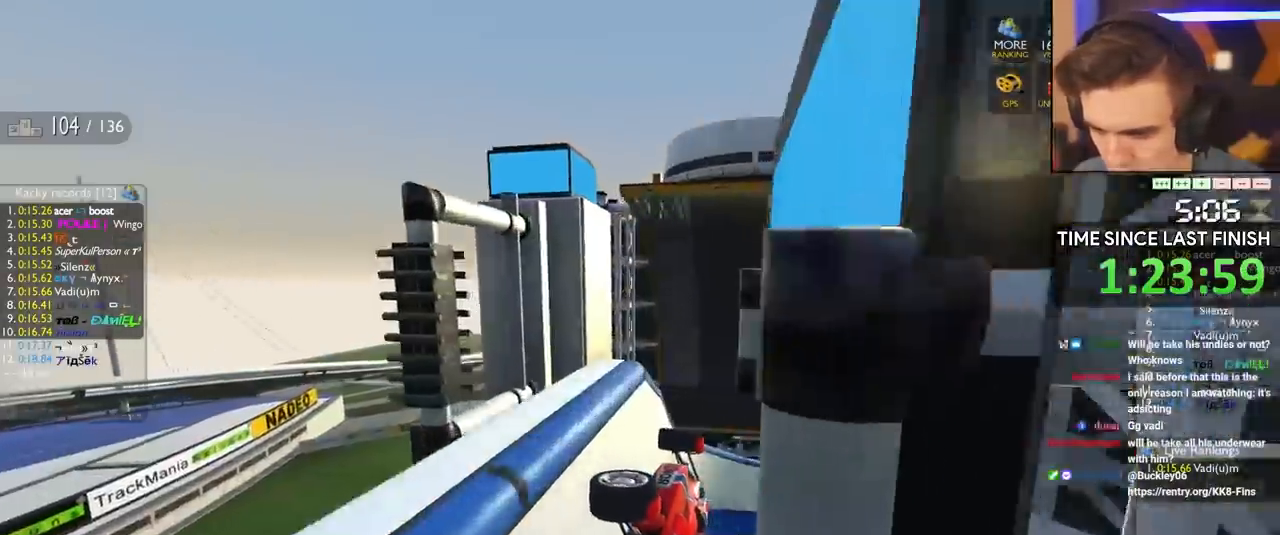
{"keys": ["left", "up"], "events": [[250, "right", "up"], [300, "left", "down"]]}
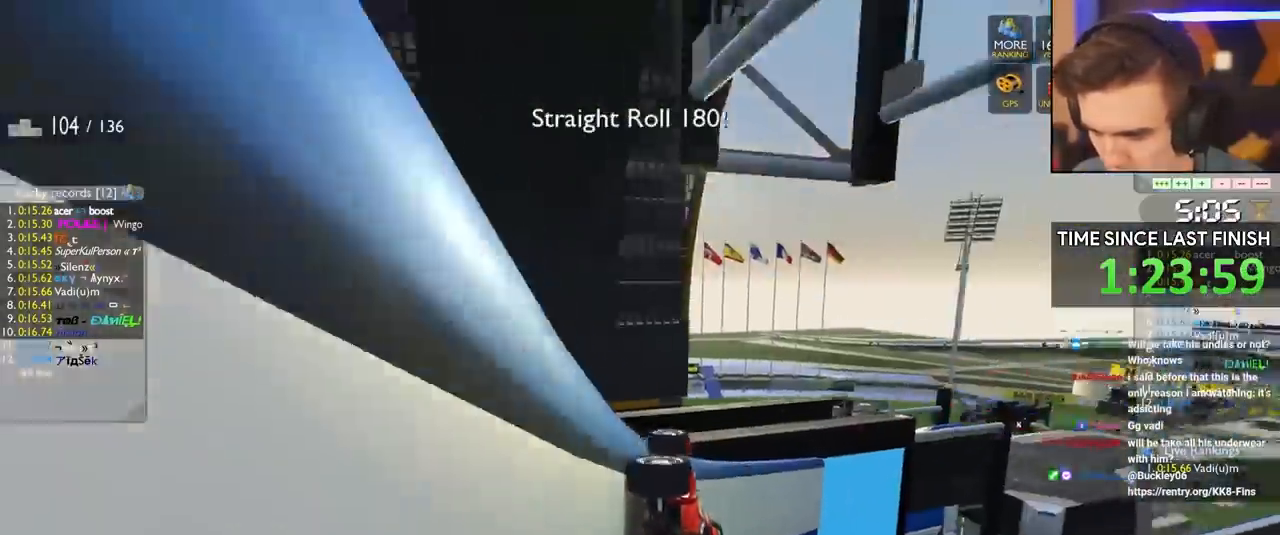
{"keys": ["left", "up"], "events": []}